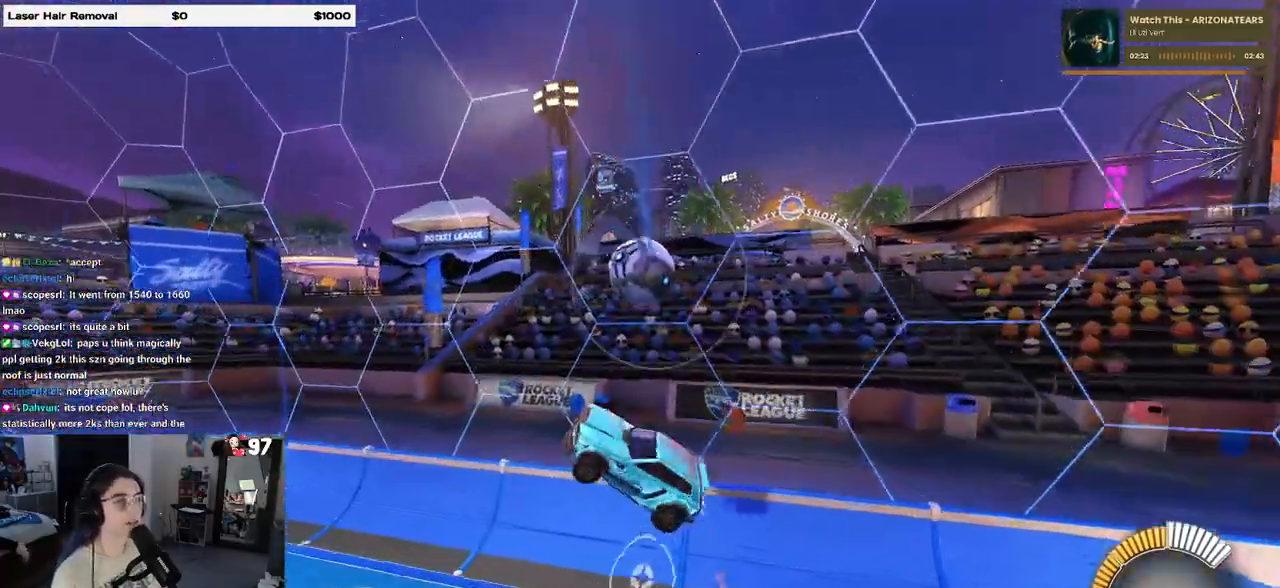
Gameplay with a controller (PlayStation layout); each line is a JSON object with the inputs held at the frame after it. "events" lists button and stick changes between this image and that frame as [ms after this image, input, new state], when the widget could be followed in between. Not read: R2.
{"buttons": ["R1"], "left_stick": "center", "right_stick": "center", "events": [[67, "left_stick", "center"], [150, "L1", "up"]]}
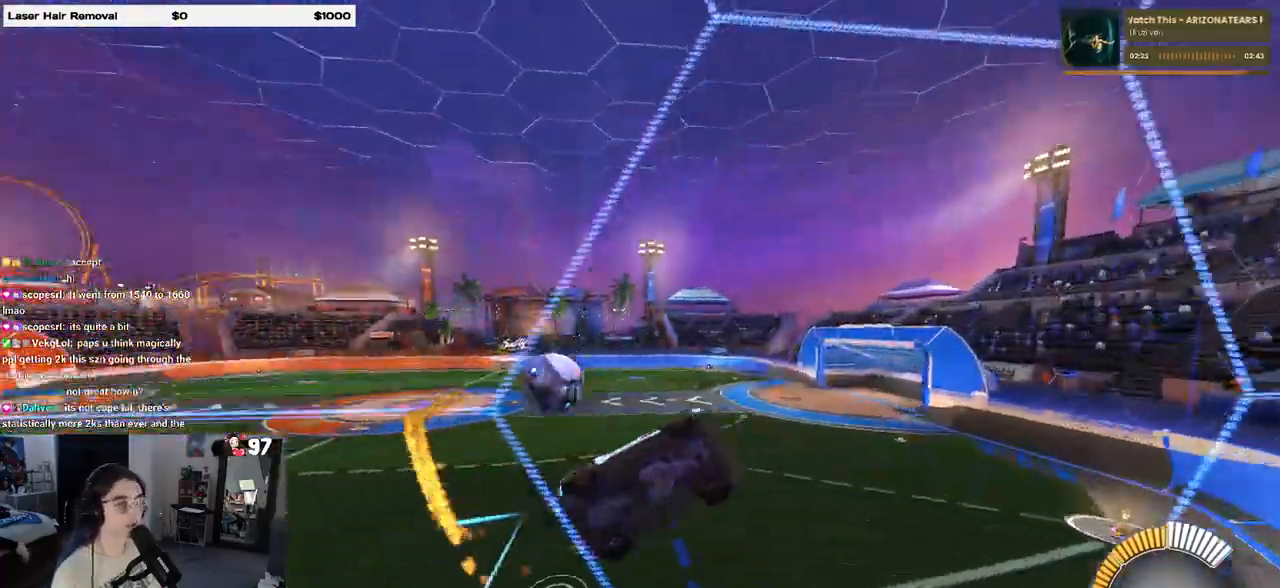
{"buttons": ["SQUARE", "R1"], "left_stick": "left", "right_stick": "center", "events": [[183, "left_stick", "left"], [500, "SQUARE", "down"]]}
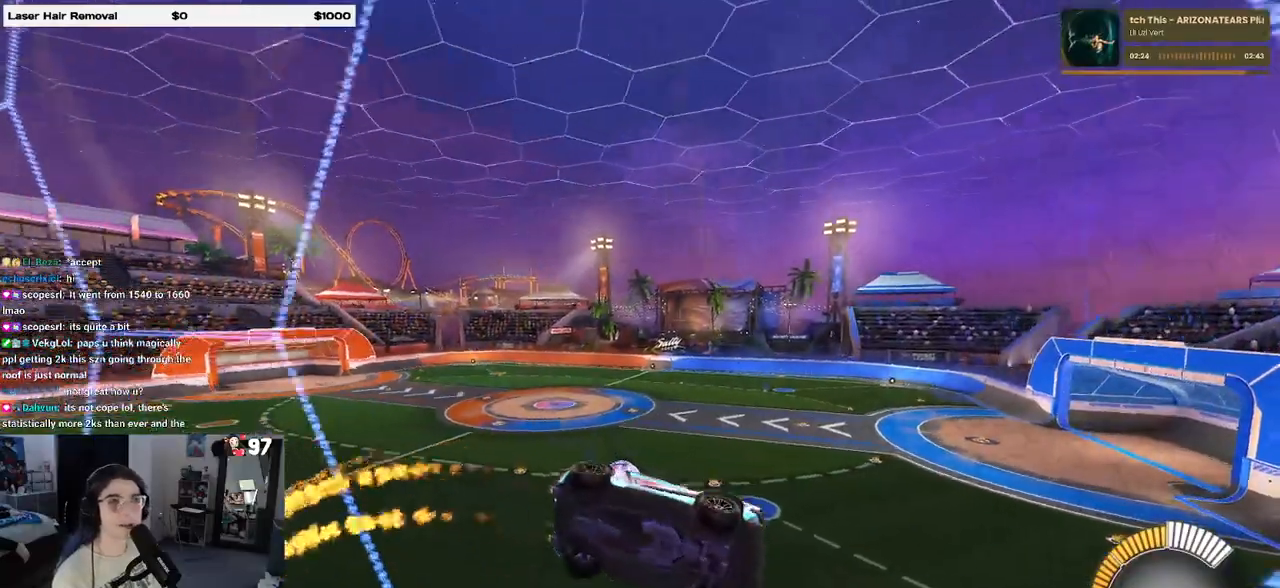
{"buttons": ["R1"], "left_stick": "left", "right_stick": "center", "events": [[133, "SQUARE", "up"]]}
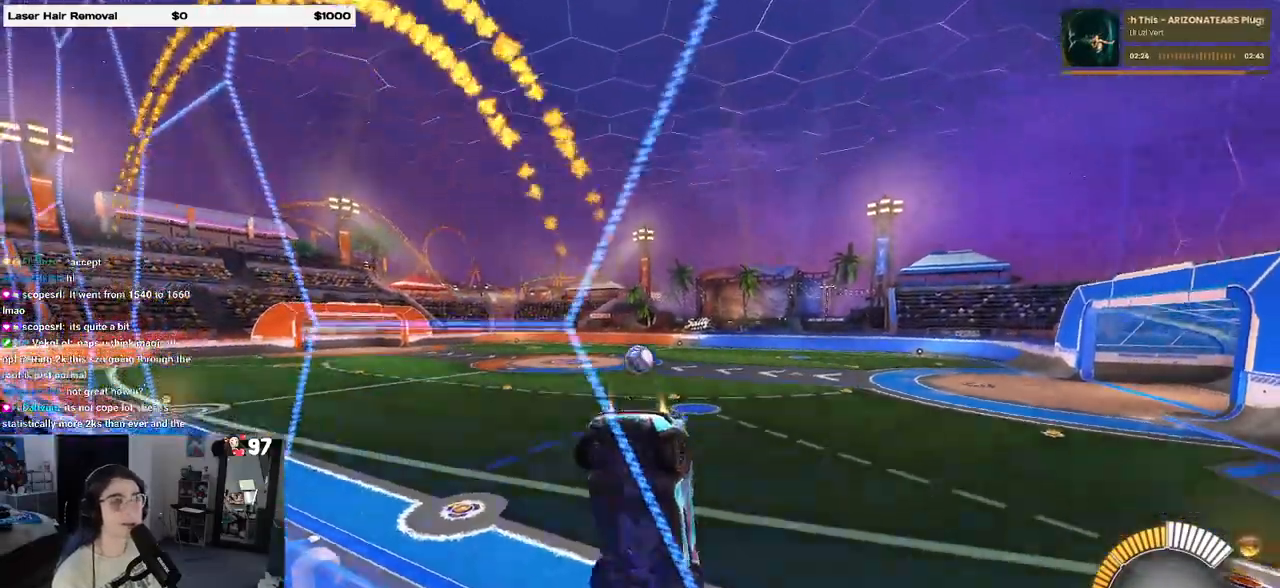
{"buttons": ["R1"], "left_stick": "center", "right_stick": "center", "events": [[117, "left_stick", "center"]]}
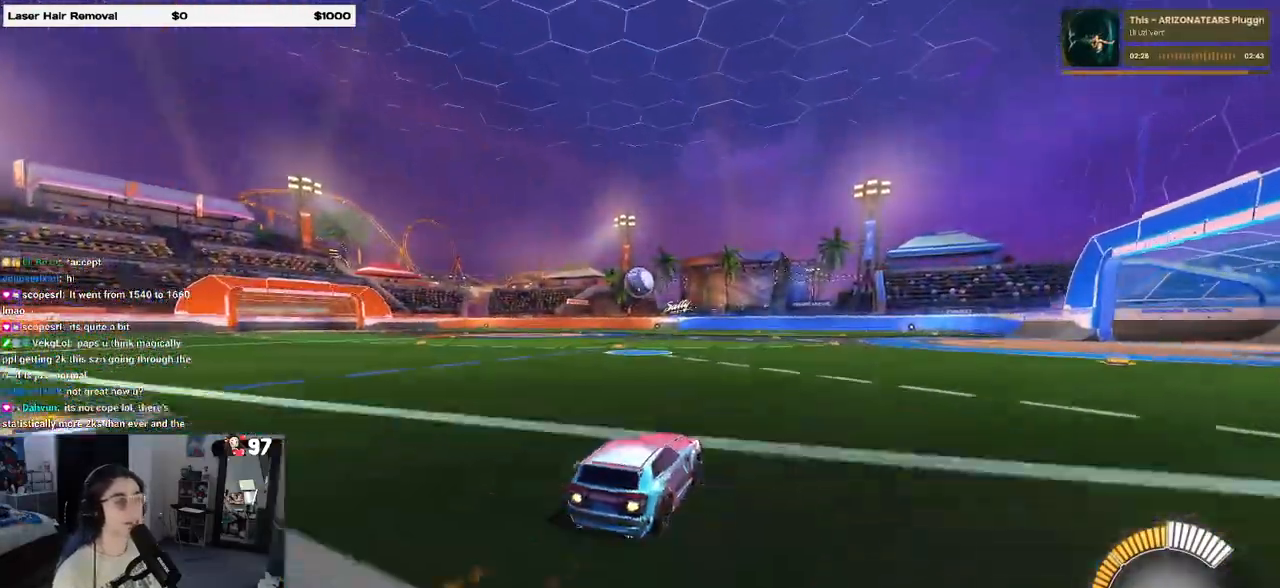
{"buttons": ["R1"], "left_stick": "left", "right_stick": "center", "events": [[150, "left_stick", "right"], [250, "left_stick", "center"], [367, "left_stick", "left"]]}
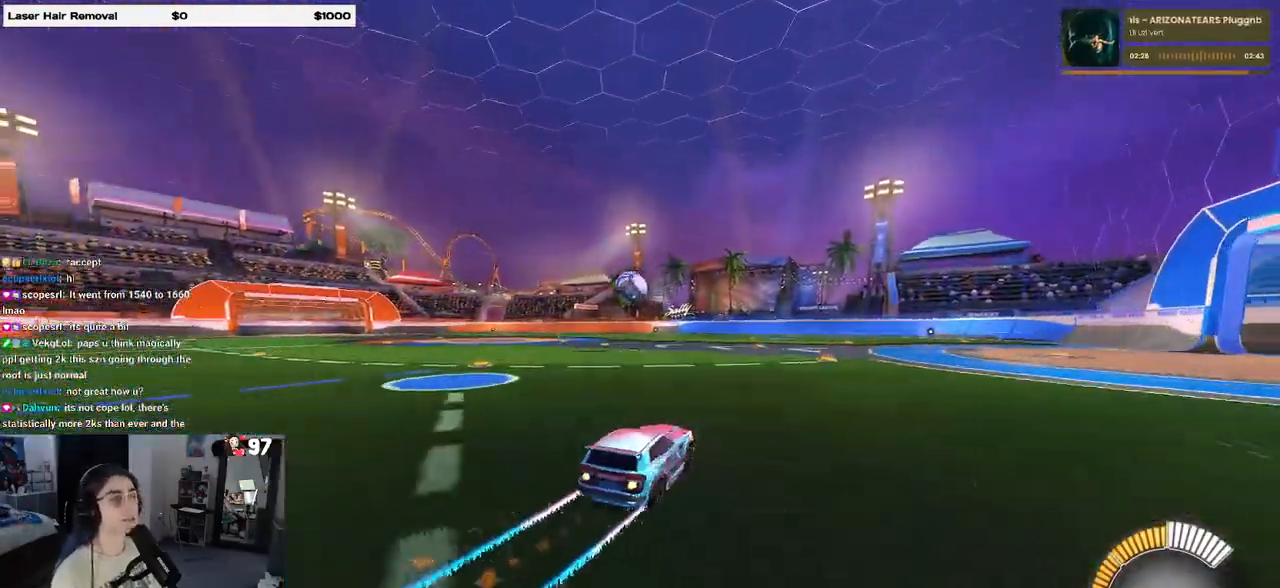
{"buttons": ["R1"], "left_stick": "center", "right_stick": "center", "events": [[100, "R1", "up"], [117, "left_stick", "center"], [433, "R1", "down"]]}
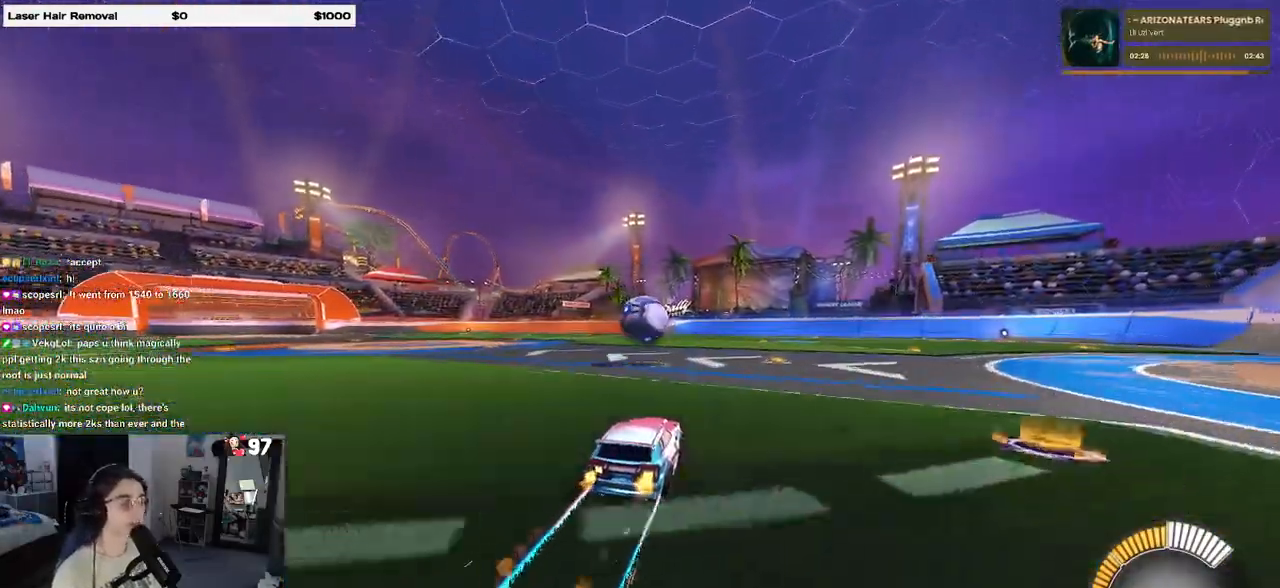
{"buttons": ["CROSS", "R1"], "left_stick": "center", "right_stick": "center", "events": [[317, "left_stick", "left"], [383, "left_stick", "down"], [400, "CROSS", "down"], [483, "left_stick", "center"]]}
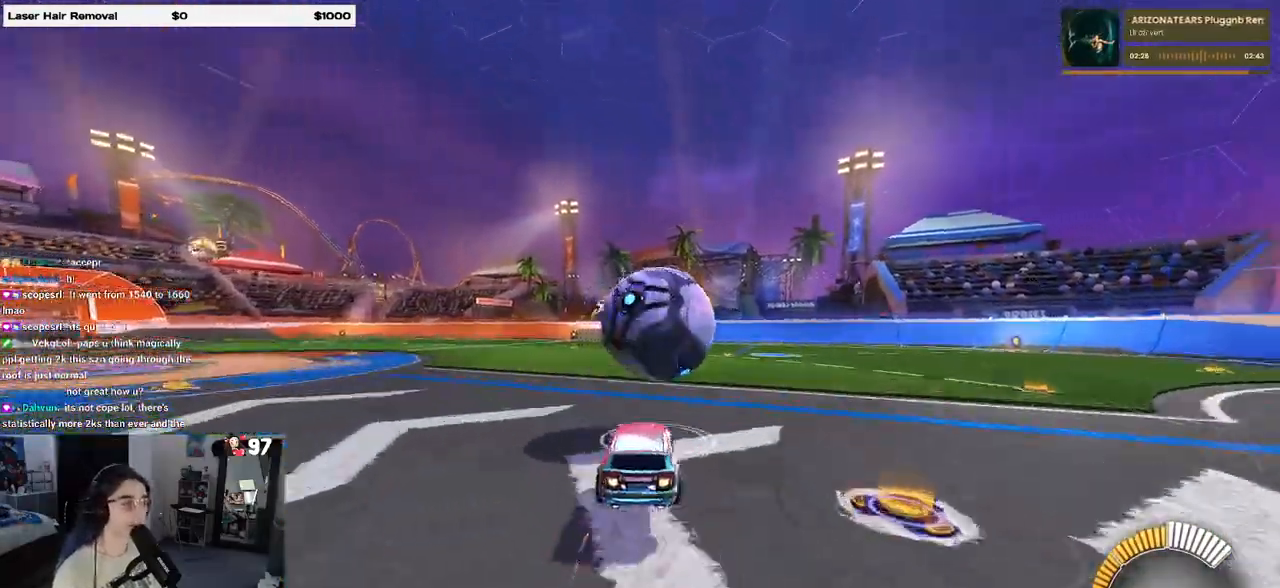
{"buttons": ["L1", "R1"], "left_stick": "up", "right_stick": "center", "events": [[67, "CROSS", "up"], [117, "left_stick", "right"], [133, "CROSS", "down"], [200, "L1", "down"], [300, "CROSS", "up"], [400, "left_stick", "up-right"], [500, "left_stick", "up"]]}
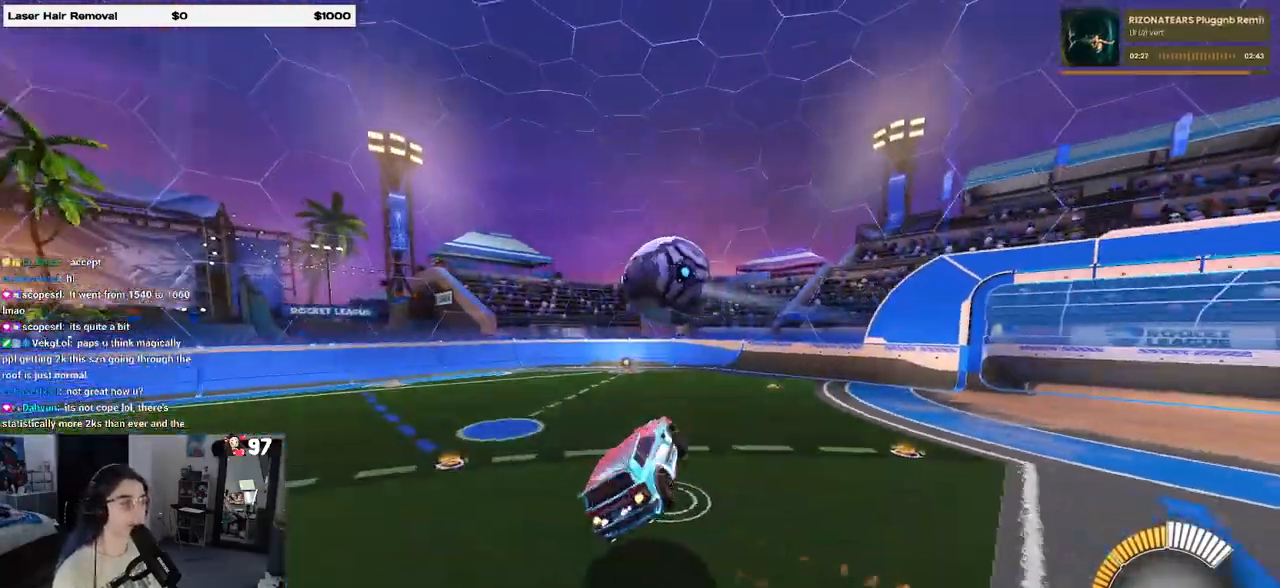
{"buttons": ["L1", "R1"], "left_stick": "right", "right_stick": "center", "events": [[100, "left_stick", "up-left"], [217, "left_stick", "center"], [317, "left_stick", "right"]]}
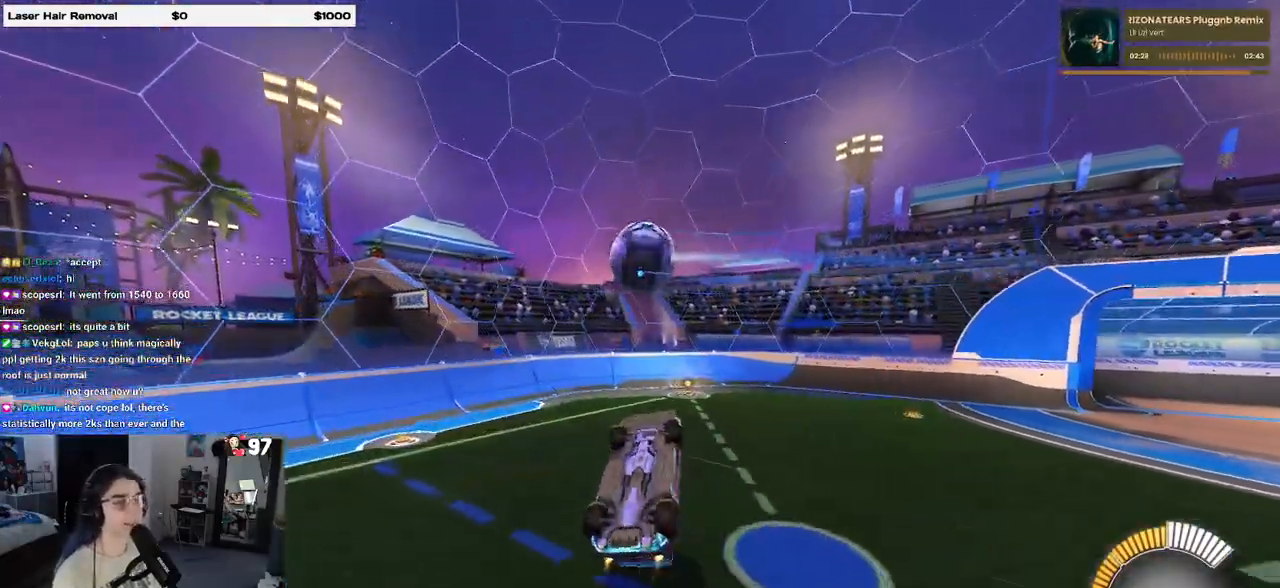
{"buttons": ["SQUARE"], "left_stick": "right", "right_stick": "center", "events": [[250, "L1", "up"], [250, "R1", "up"], [283, "left_stick", "center"], [417, "SQUARE", "down"], [433, "left_stick", "right"]]}
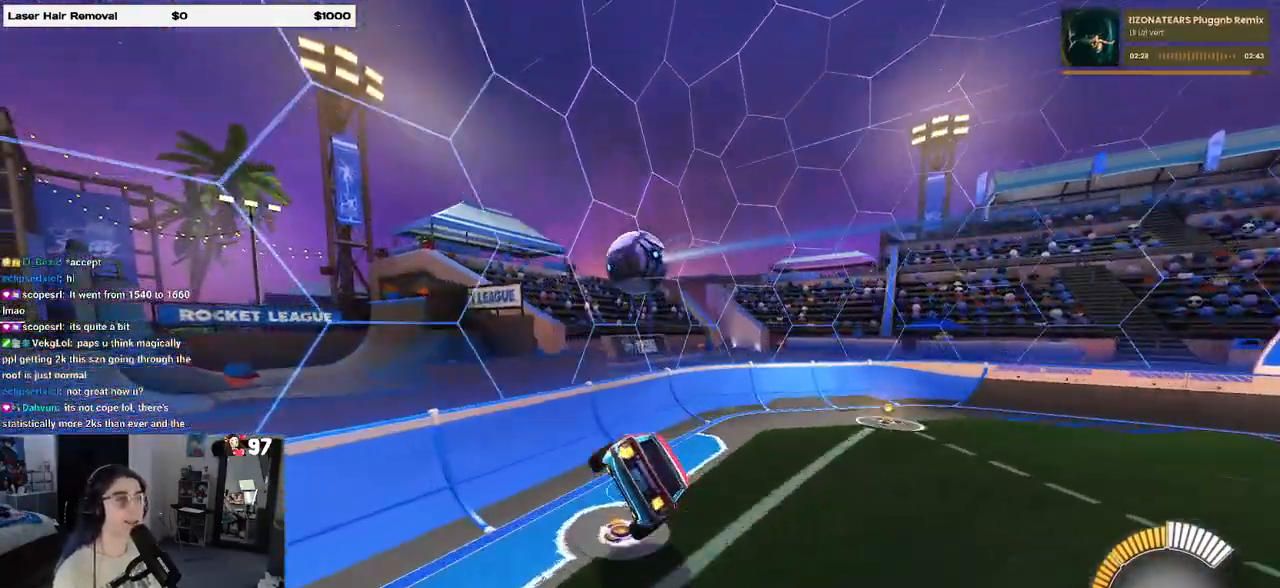
{"buttons": [], "left_stick": "down-right", "right_stick": "center", "events": [[67, "SQUARE", "up"], [117, "left_stick", "center"], [300, "left_stick", "down-right"]]}
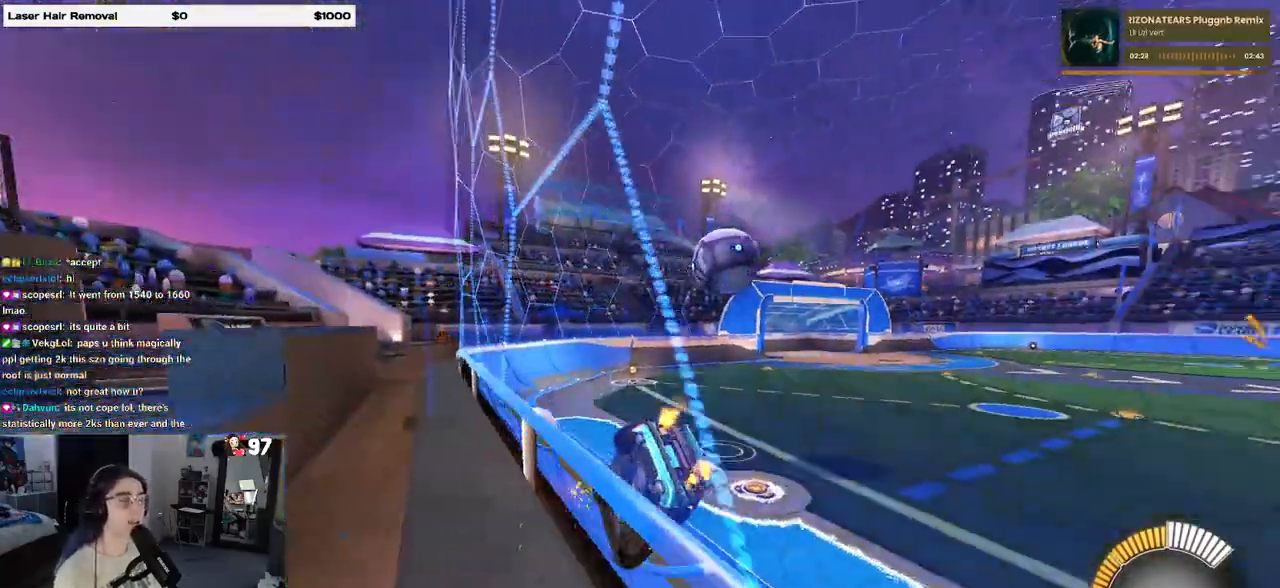
{"buttons": ["R1"], "left_stick": "center", "right_stick": "center", "events": [[17, "left_stick", "right"], [50, "R1", "down"], [283, "left_stick", "center"]]}
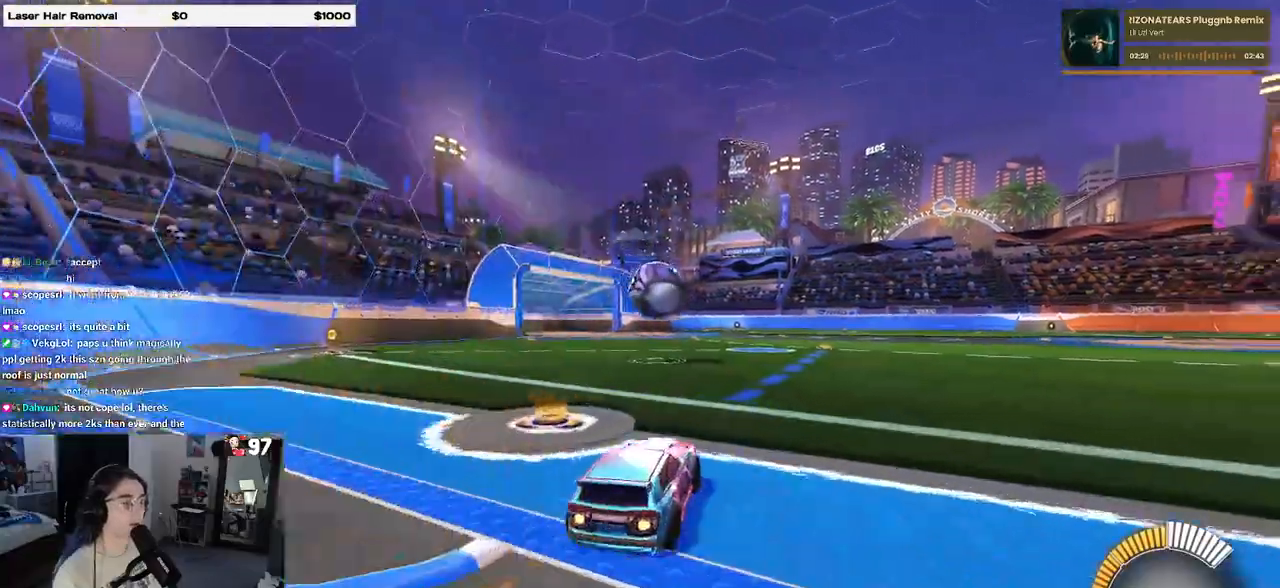
{"buttons": ["R1"], "left_stick": "right", "right_stick": "center", "events": [[150, "left_stick", "left"], [300, "left_stick", "center"], [417, "left_stick", "right"]]}
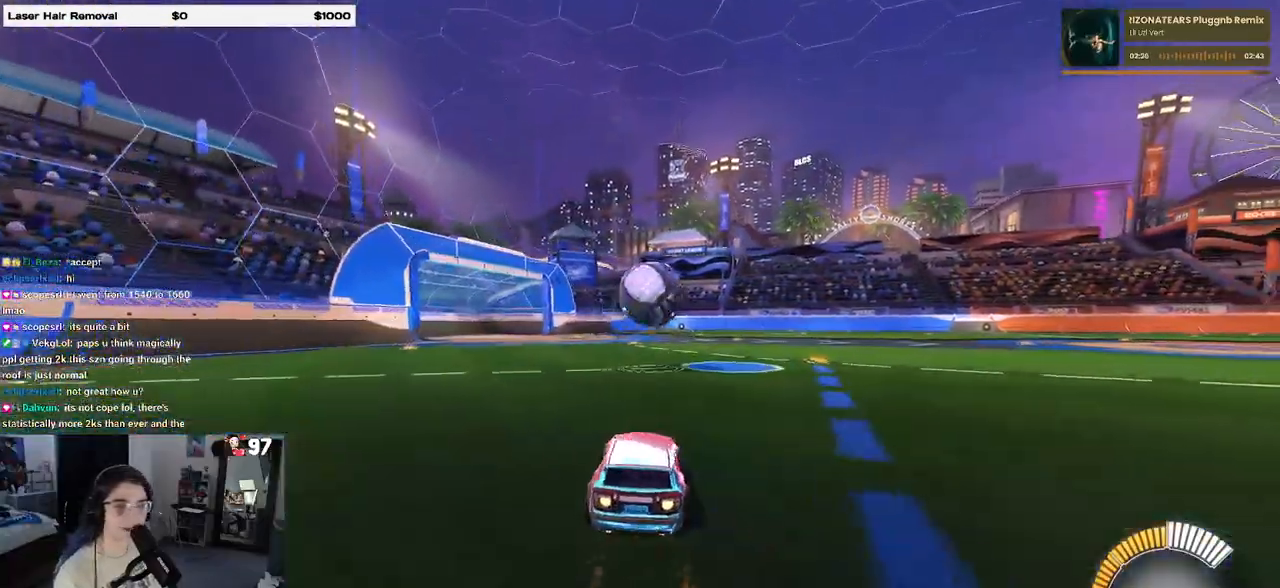
{"buttons": ["CROSS", "R1"], "left_stick": "down-left", "right_stick": "center", "events": [[83, "left_stick", "center"], [383, "CROSS", "down"], [417, "left_stick", "down-left"]]}
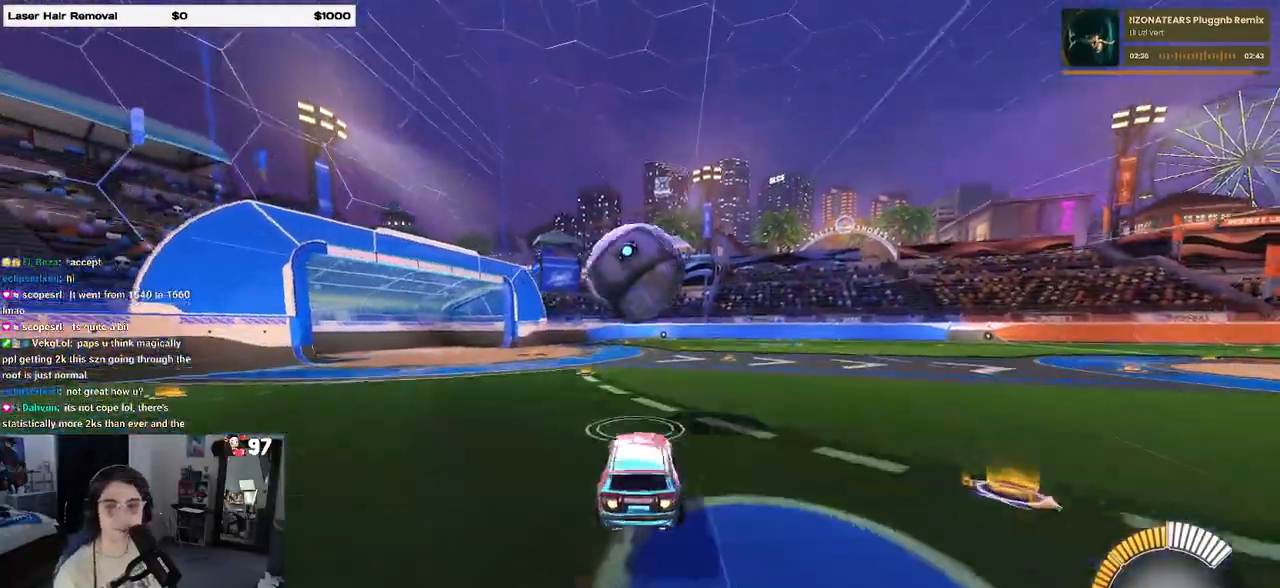
{"buttons": ["L1", "R1"], "left_stick": "right", "right_stick": "center", "events": [[50, "CROSS", "up"], [117, "CROSS", "down"], [117, "left_stick", "center"], [233, "left_stick", "down-right"], [250, "L1", "down"], [283, "CROSS", "up"], [433, "left_stick", "right"]]}
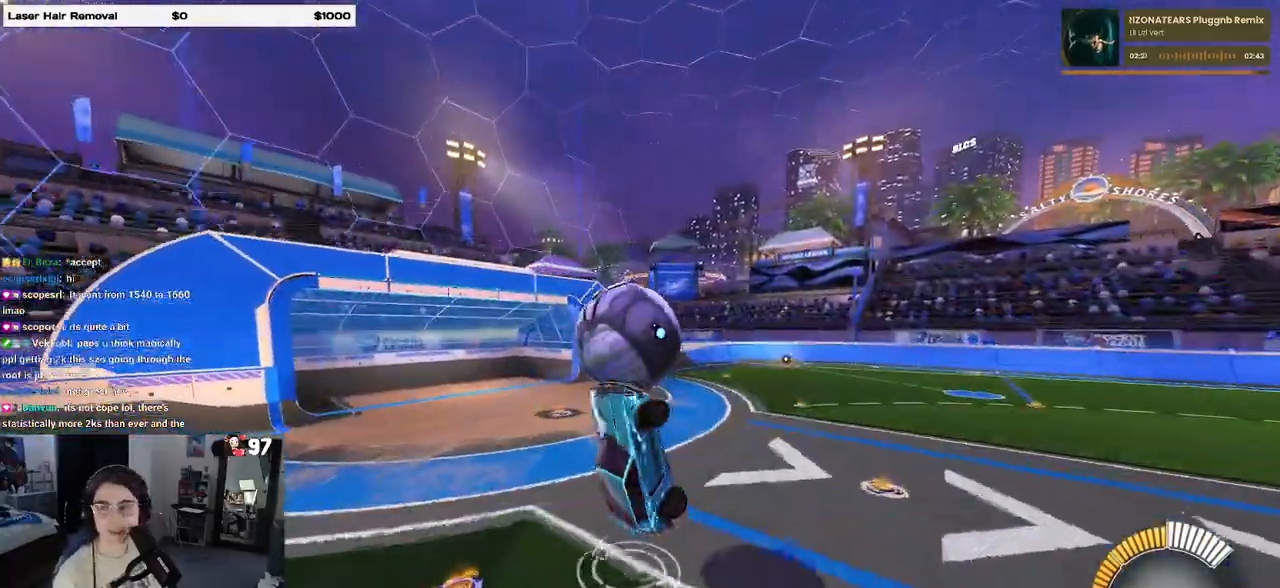
{"buttons": ["L1"], "left_stick": "right", "right_stick": "center", "events": [[67, "left_stick", "up-right"], [233, "left_stick", "left"], [283, "R1", "up"], [433, "left_stick", "right"]]}
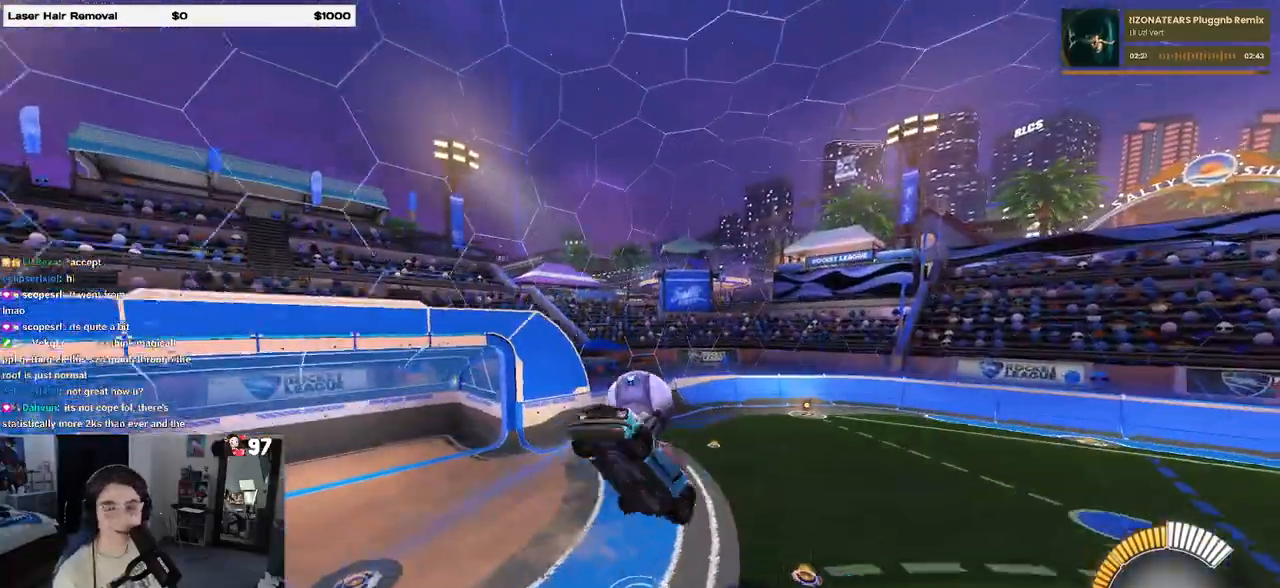
{"buttons": ["L1"], "left_stick": "up-left", "right_stick": "center", "events": [[250, "left_stick", "up-right"], [417, "left_stick", "up-left"]]}
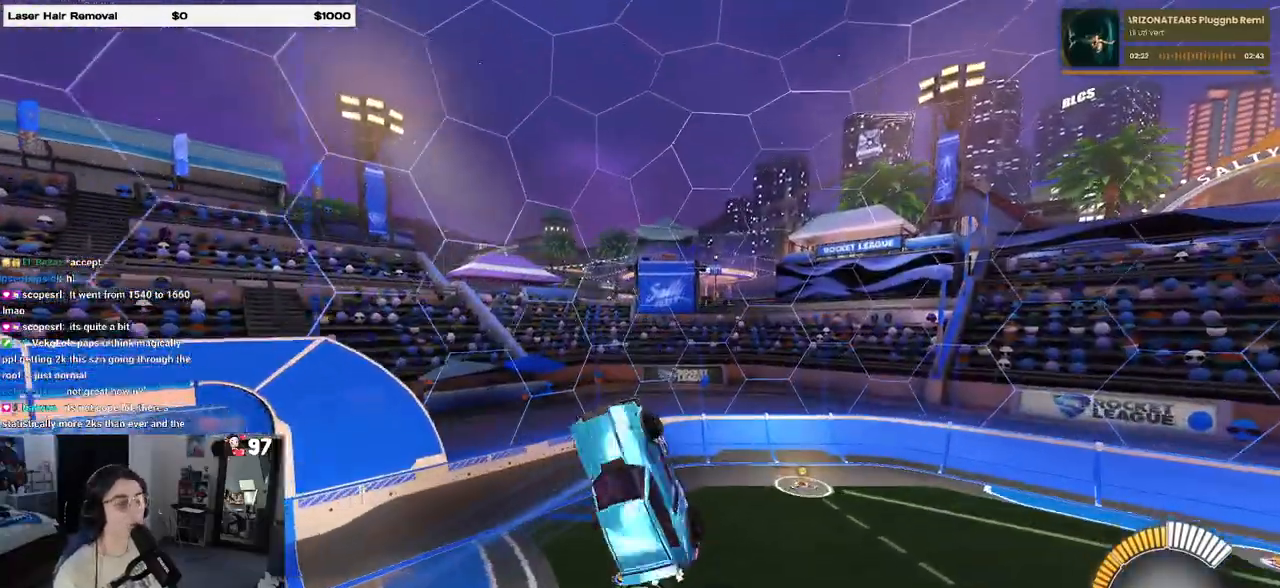
{"buttons": [], "left_stick": "down-right", "right_stick": "center", "events": [[117, "left_stick", "left"], [300, "left_stick", "down-left"], [467, "L1", "up"], [483, "left_stick", "down-right"]]}
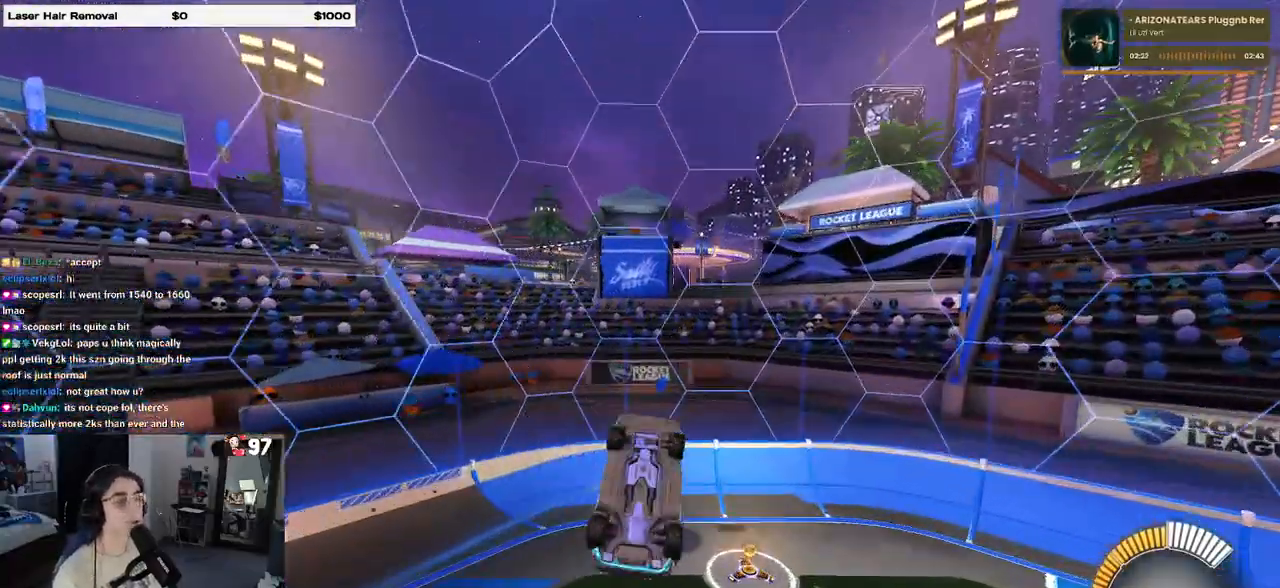
{"buttons": [], "left_stick": "down", "right_stick": "center", "events": [[350, "left_stick", "down"], [383, "SQUARE", "down"], [483, "SQUARE", "up"]]}
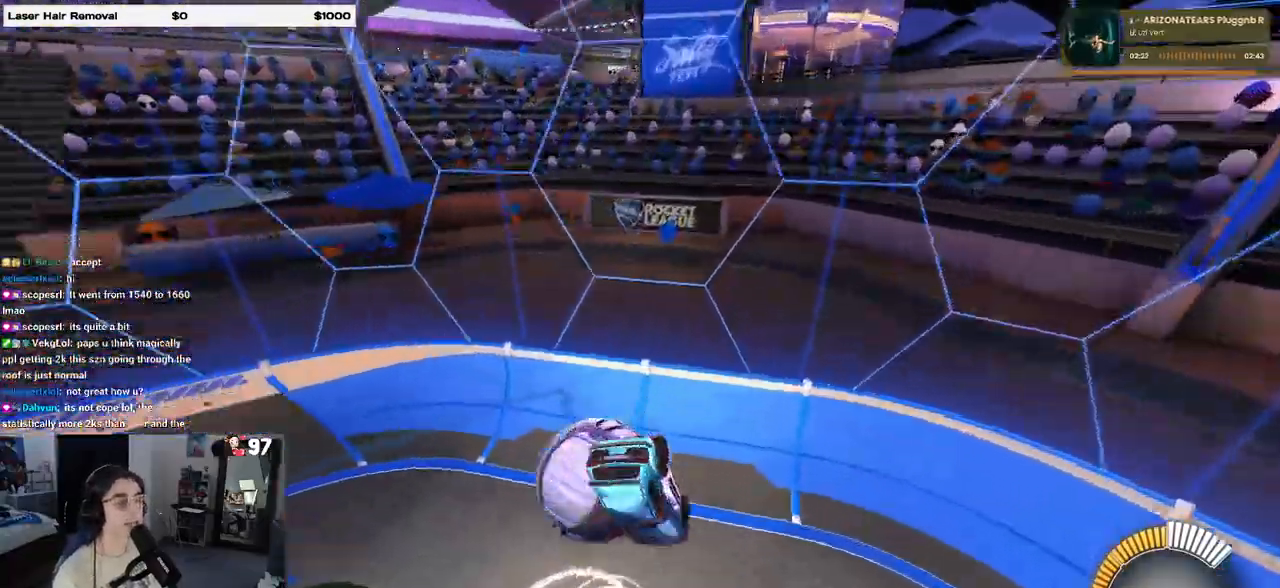
{"buttons": [], "left_stick": "center", "right_stick": "center", "events": [[100, "left_stick", "center"], [300, "left_stick", "right"], [500, "left_stick", "center"]]}
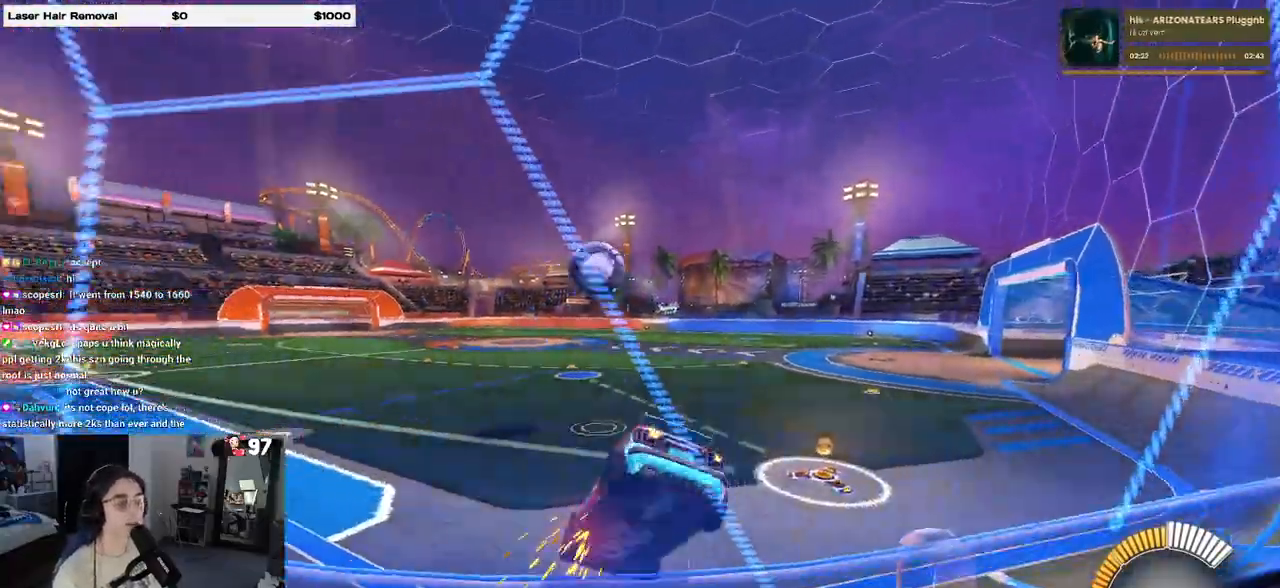
{"buttons": ["R1"], "left_stick": "center", "right_stick": "center", "events": [[367, "R1", "down"]]}
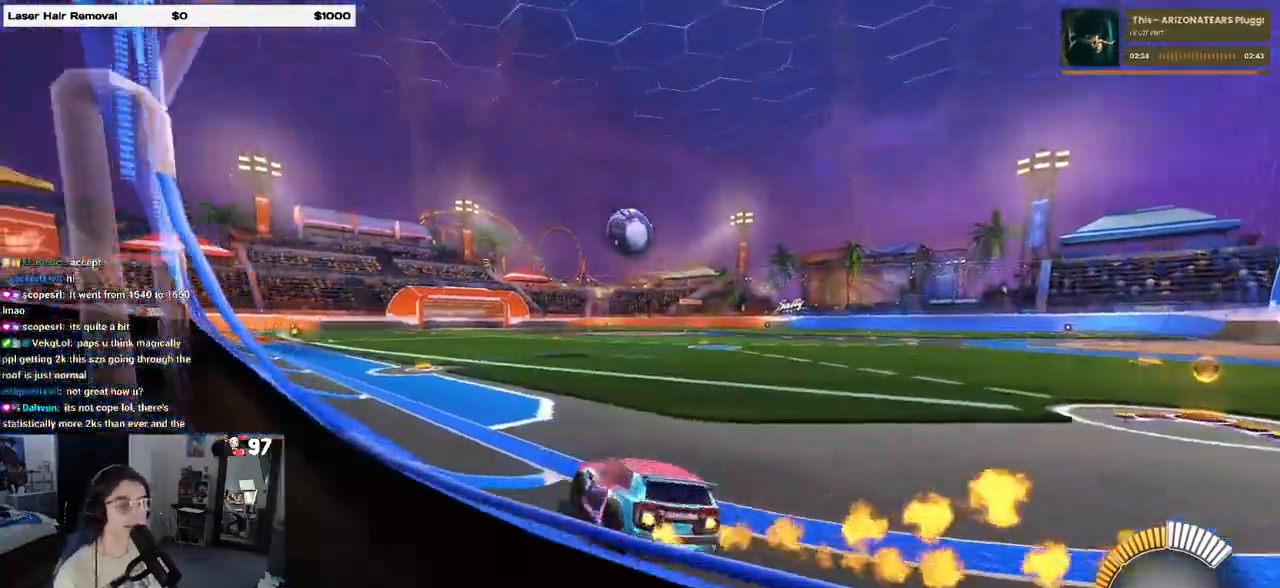
{"buttons": [], "left_stick": "center", "right_stick": "center", "events": [[483, "R1", "up"]]}
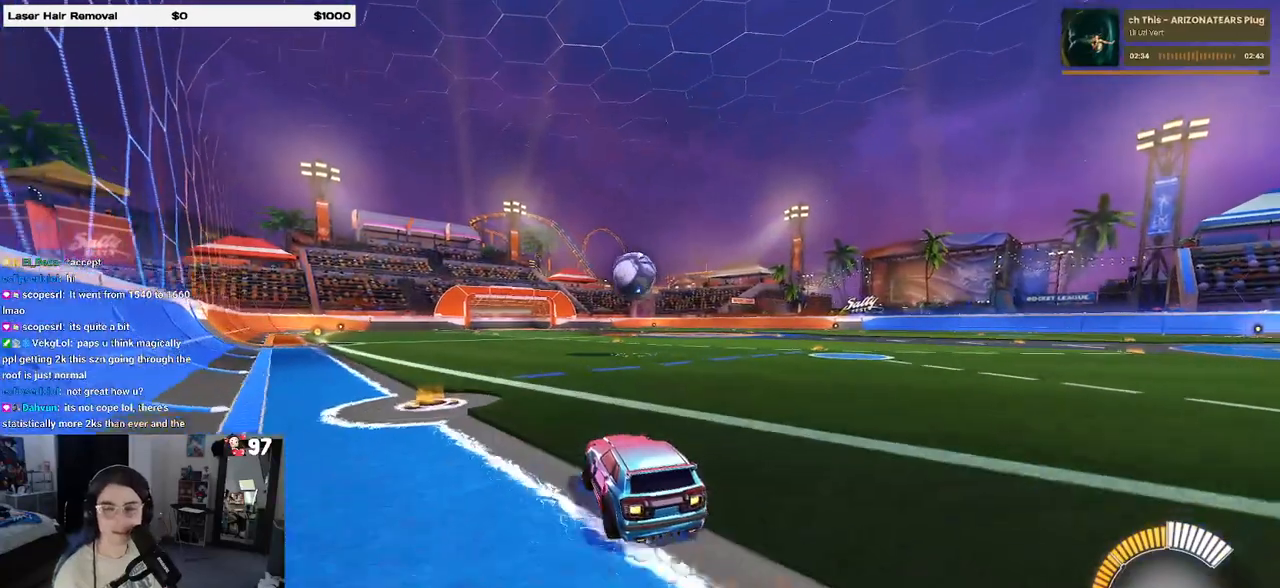
{"buttons": [], "left_stick": "center", "right_stick": "center", "events": []}
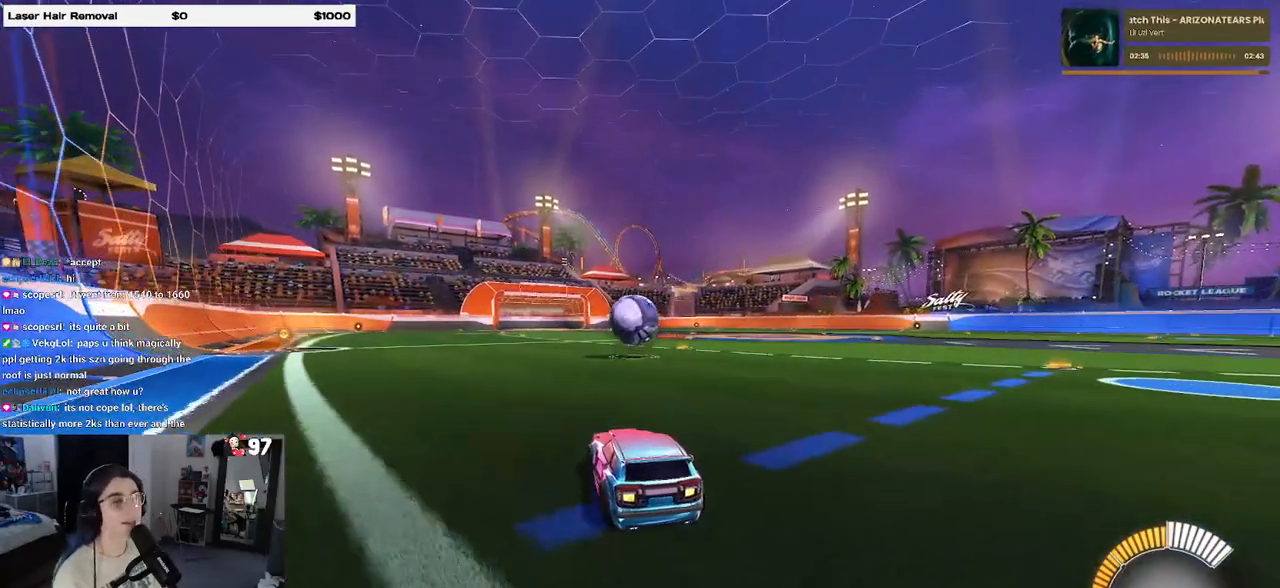
{"buttons": [], "left_stick": "center", "right_stick": "center", "events": []}
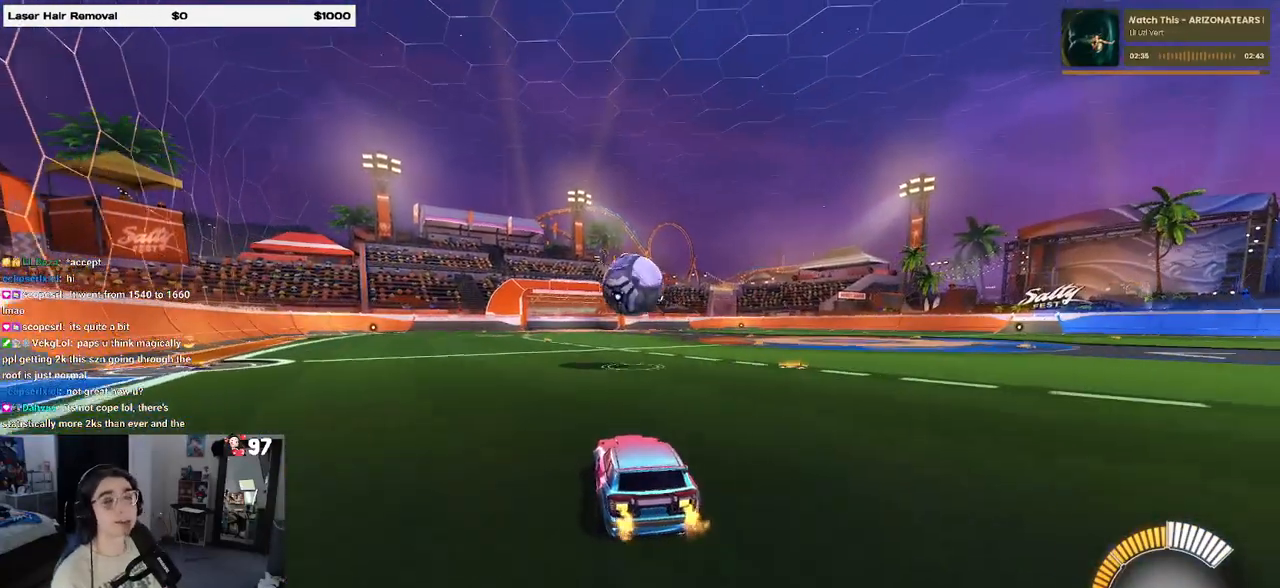
{"buttons": [], "left_stick": "down-left", "right_stick": "center", "events": [[450, "left_stick", "down-left"]]}
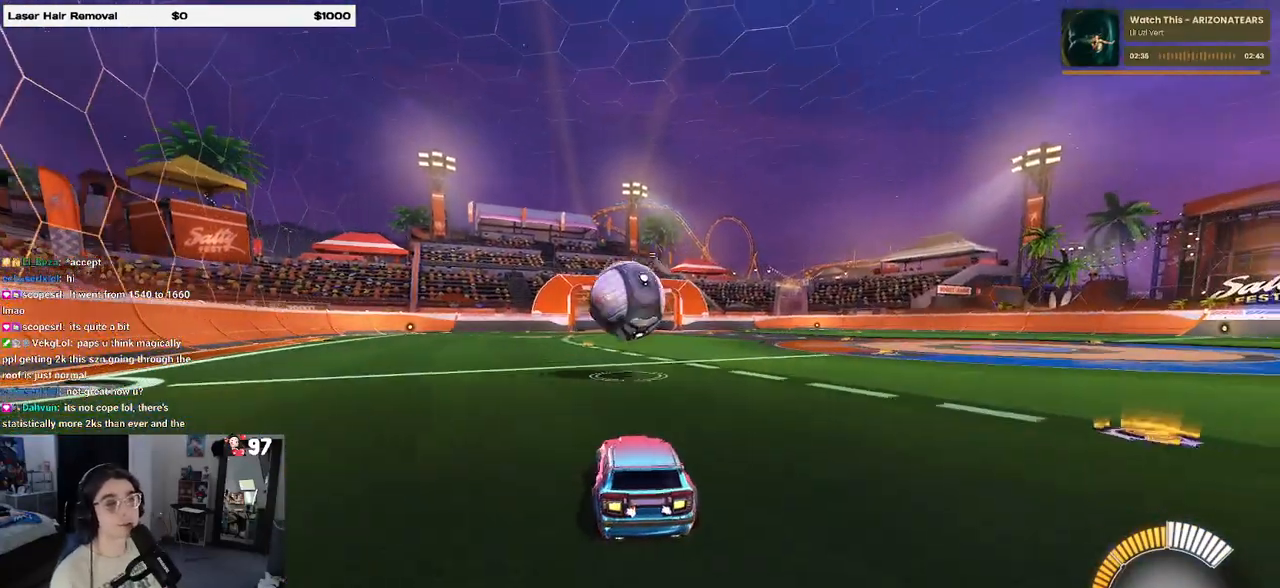
{"buttons": [], "left_stick": "center", "right_stick": "center", "events": [[67, "left_stick", "center"]]}